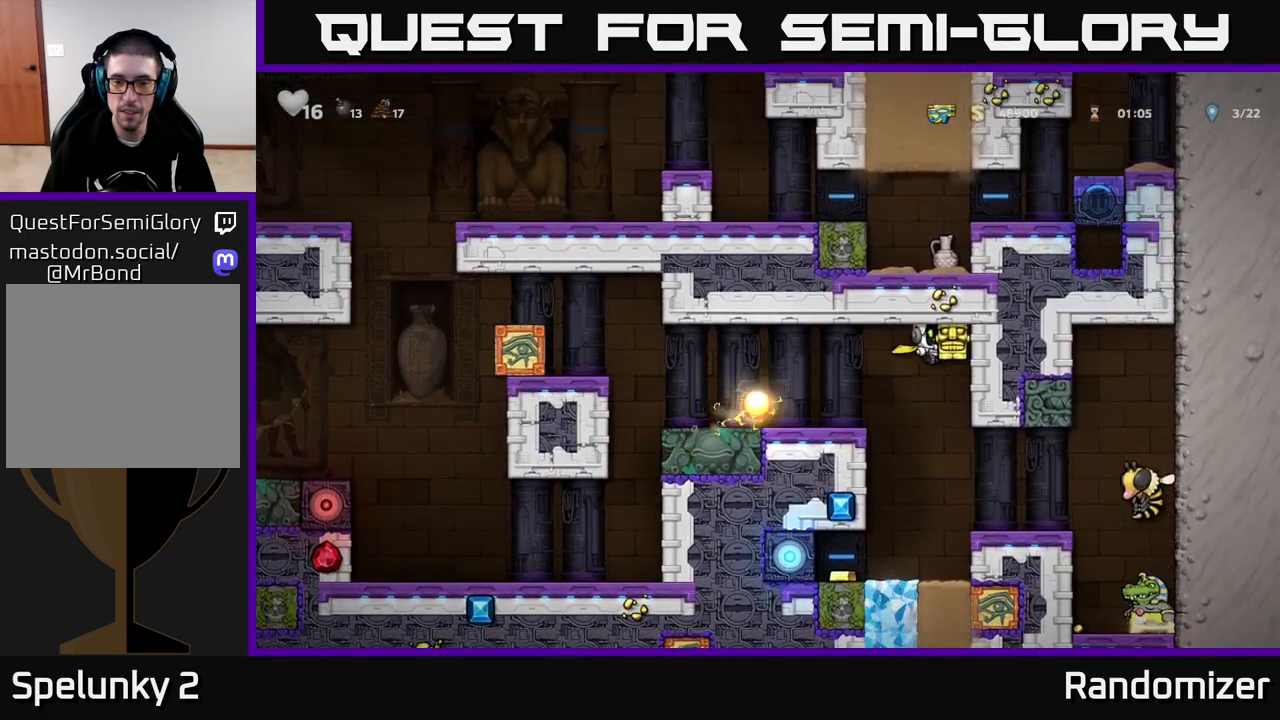
Gameplay with a controller (Xbox layout); each line is a JSON object with the inputs held at the frame after it. "events" lists button and stick changes between this image and that frame as [ms after this image, input, new state], when the widget could be followed in between.
{"buttons": [], "left_stick": "center", "right_stick": "center", "events": [[267, "A", "up"], [300, "A", "down"], [500, "A", "up"]]}
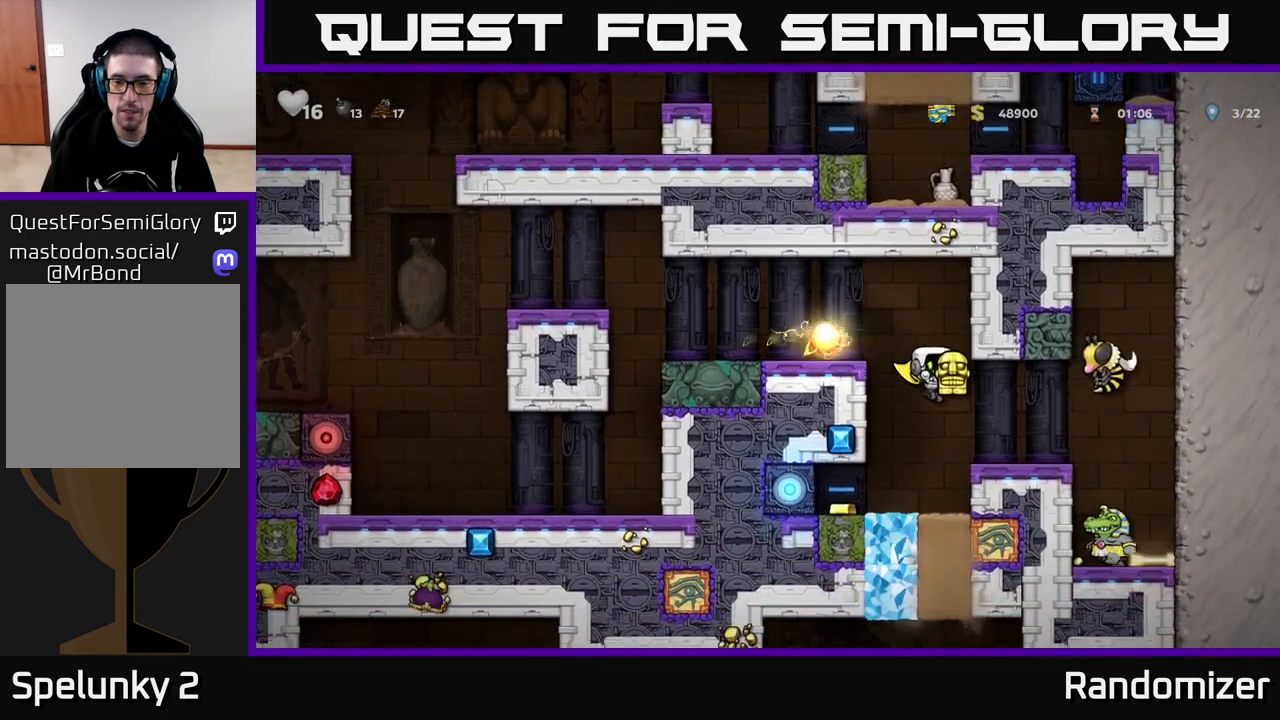
{"buttons": [], "left_stick": "center", "right_stick": "center", "events": [[167, "left_stick", "left"], [333, "left_stick", "center"]]}
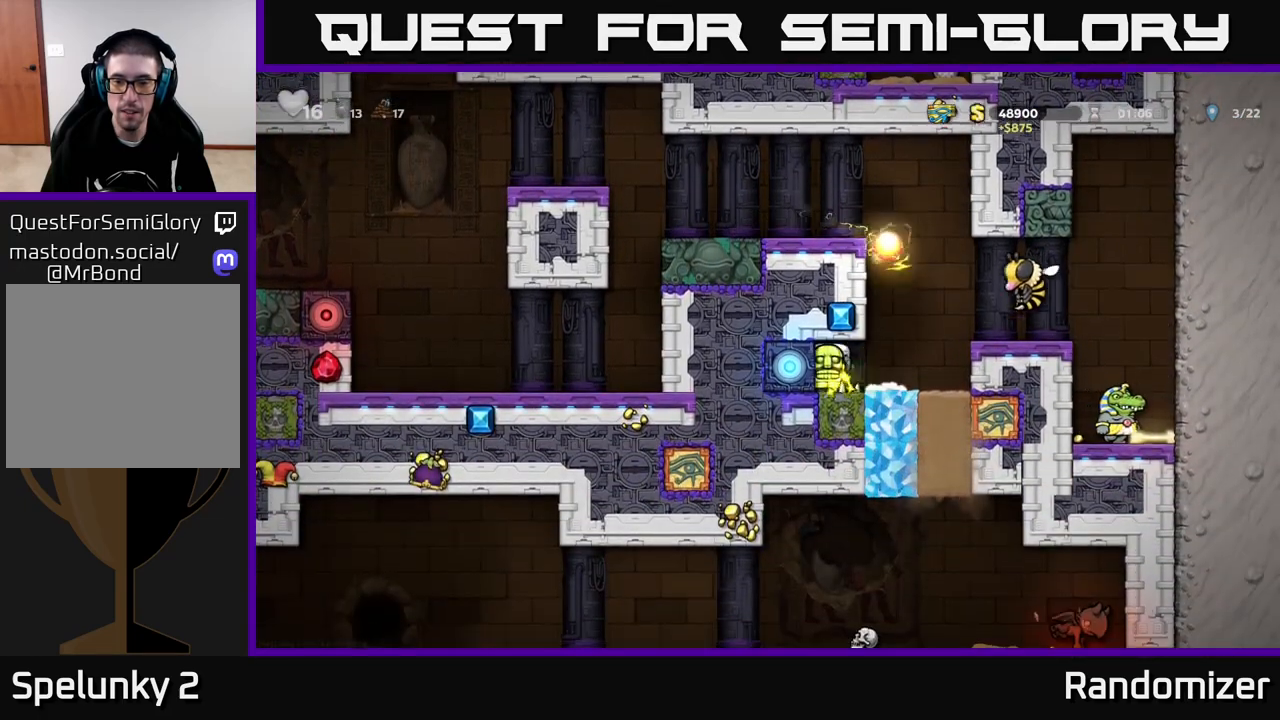
{"buttons": [], "left_stick": "left", "right_stick": "center", "events": [[33, "left_stick", "right"], [217, "left_stick", "center"], [400, "left_stick", "left"]]}
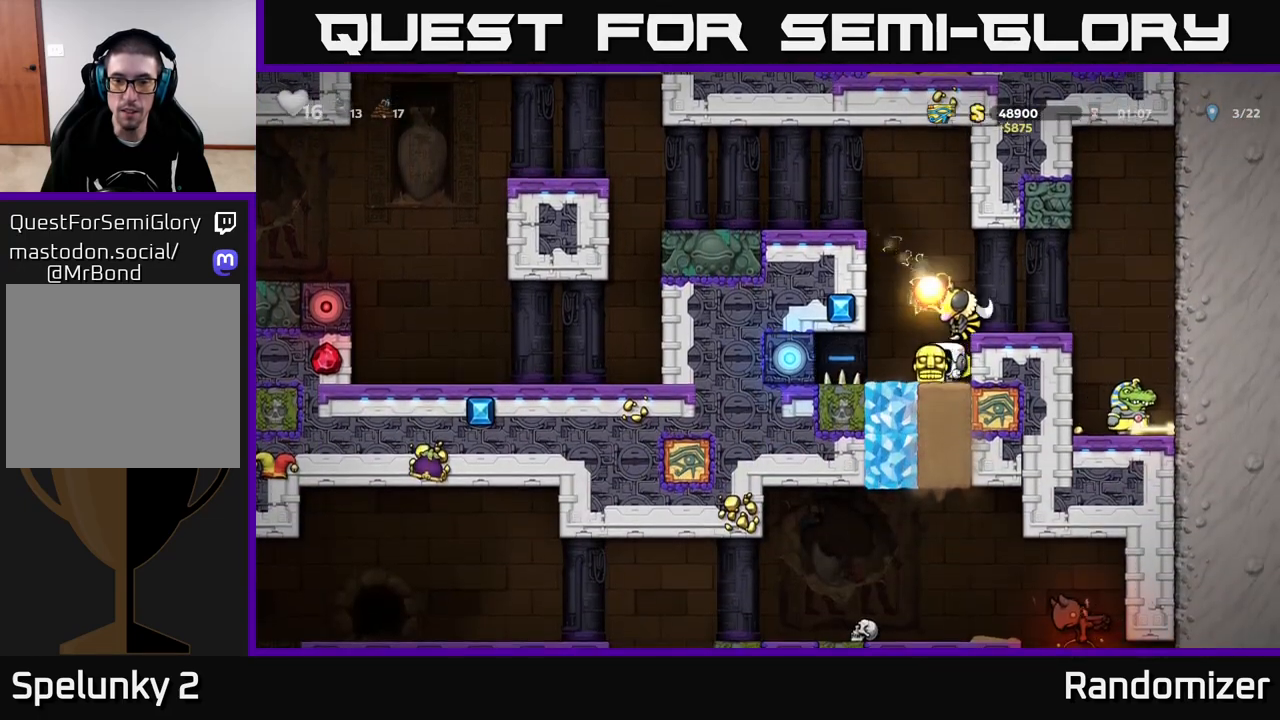
{"buttons": [], "left_stick": "center", "right_stick": "center", "events": [[167, "left_stick", "center"]]}
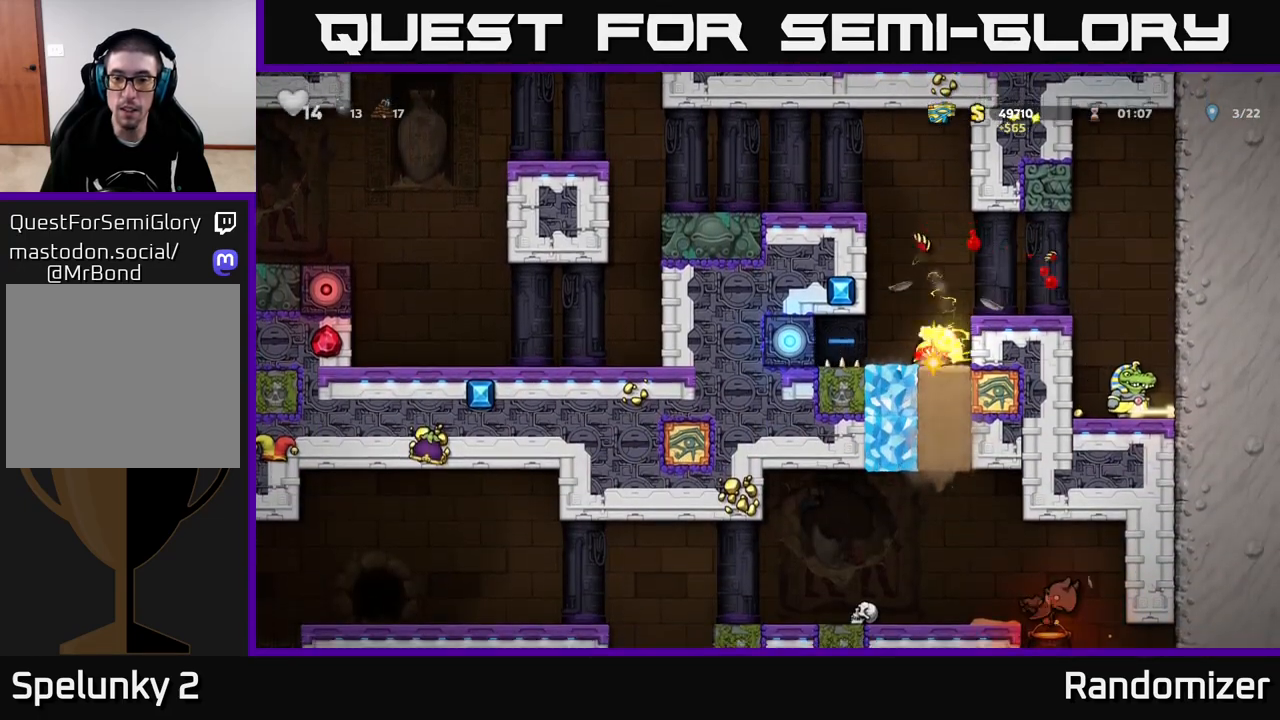
{"buttons": [], "left_stick": "center", "right_stick": "center", "events": []}
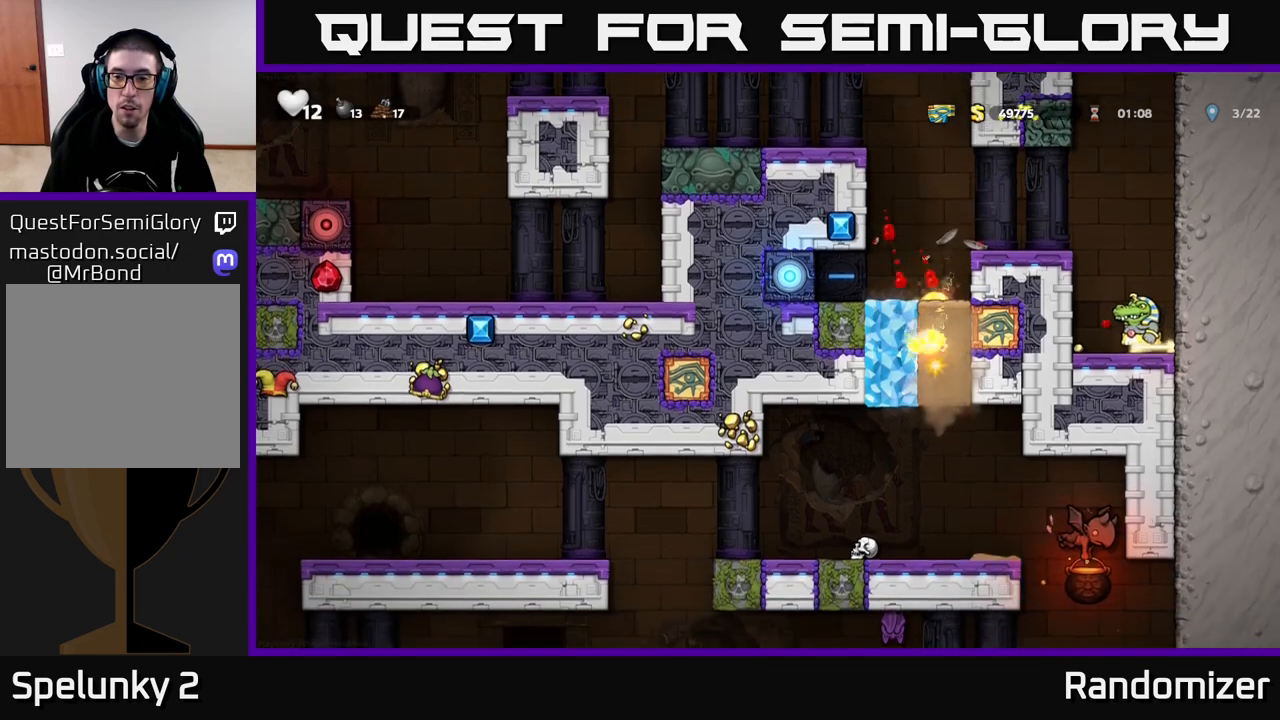
{"buttons": [], "left_stick": "right", "right_stick": "center", "events": [[67, "left_stick", "right"]]}
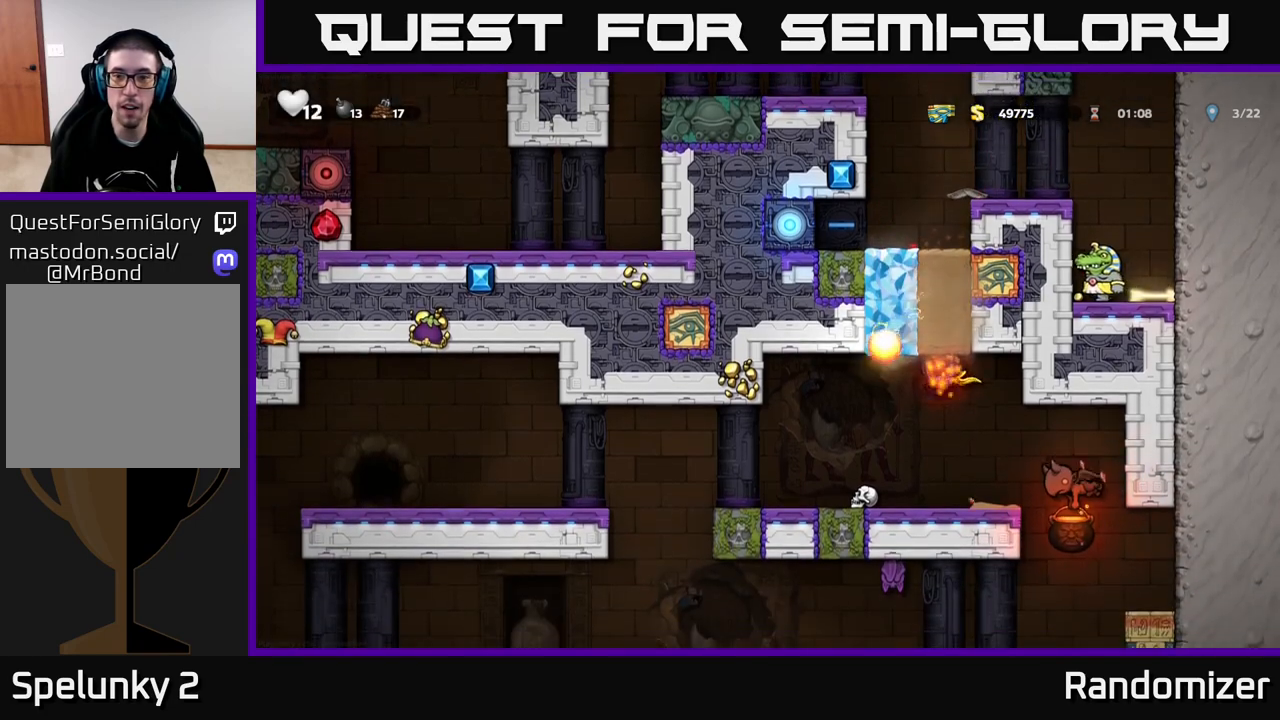
{"buttons": [], "left_stick": "center", "right_stick": "center", "events": [[67, "left_stick", "center"]]}
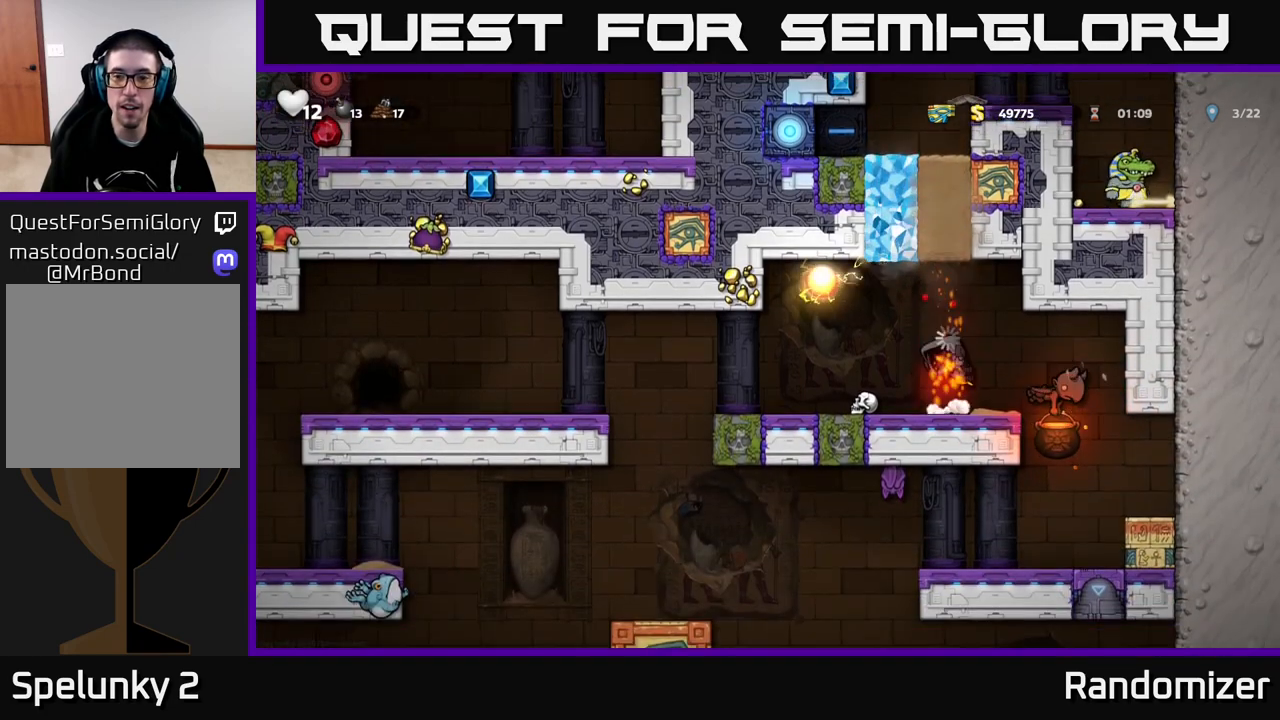
{"buttons": ["A"], "left_stick": "left", "right_stick": "center", "events": [[133, "left_stick", "left"], [417, "A", "down"]]}
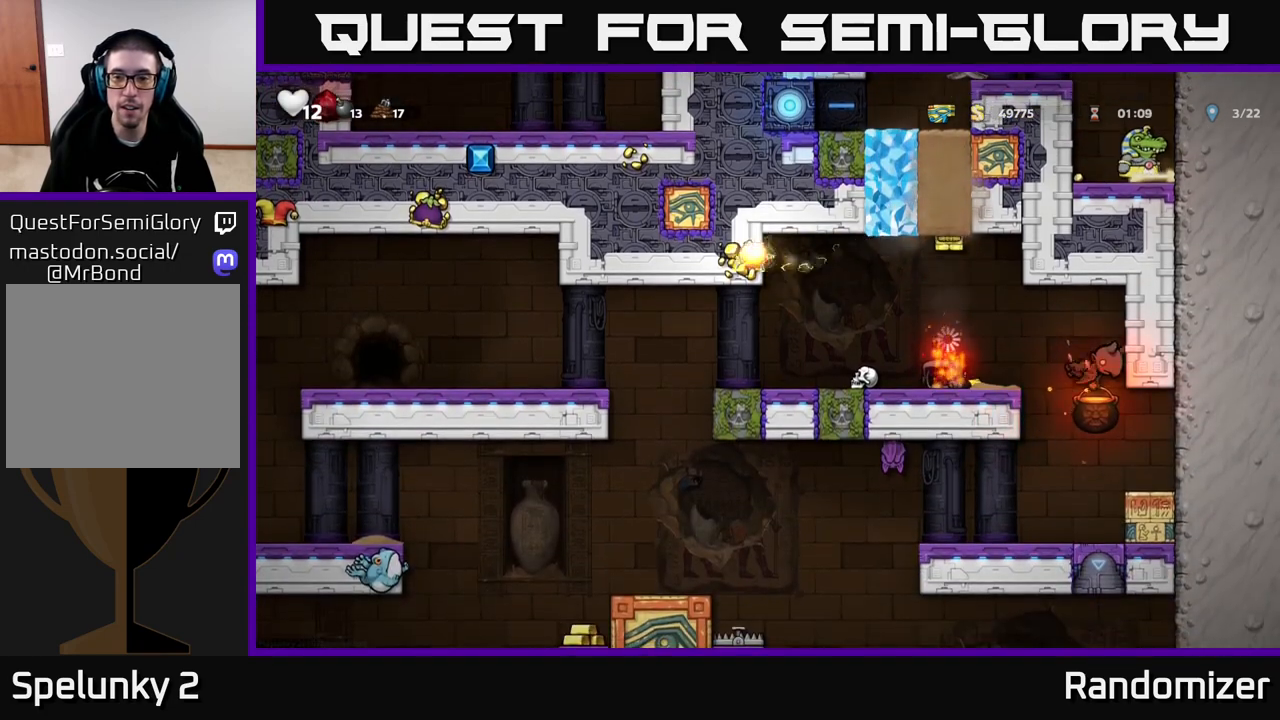
{"buttons": [], "left_stick": "left", "right_stick": "center", "events": [[100, "A", "up"]]}
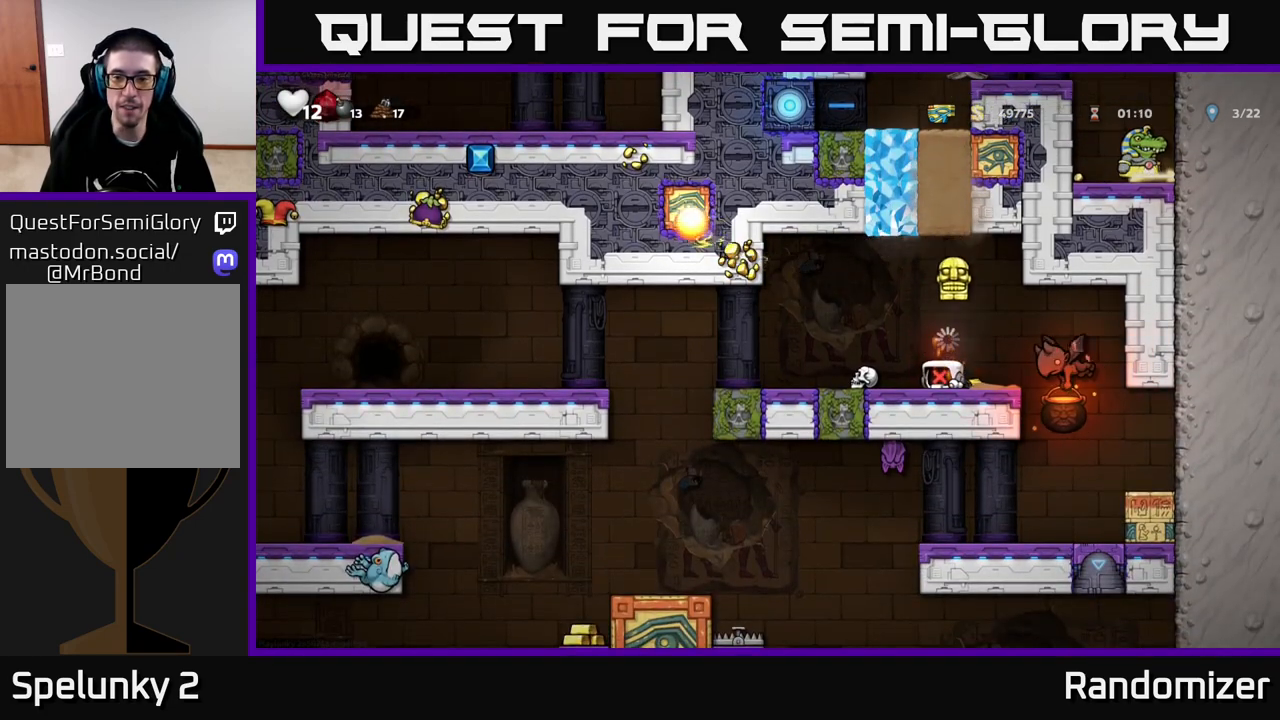
{"buttons": [], "left_stick": "center", "right_stick": "center", "events": [[133, "left_stick", "center"]]}
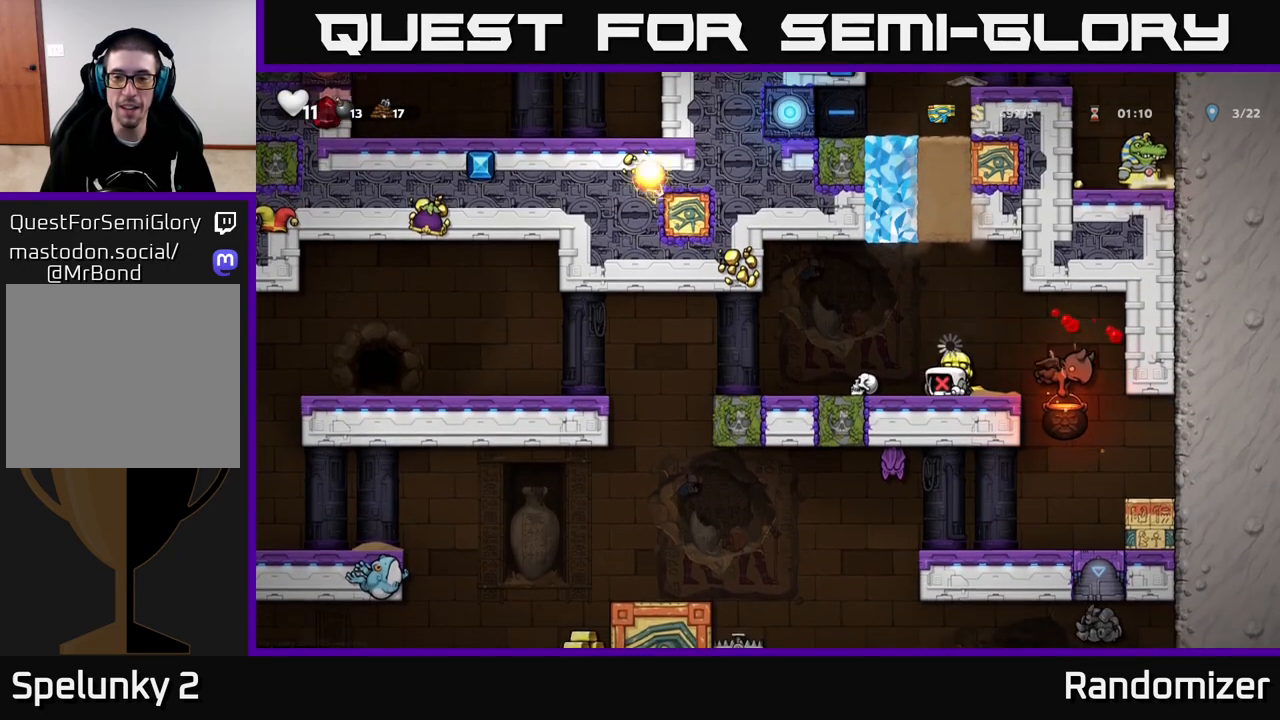
{"buttons": [], "left_stick": "center", "right_stick": "center", "events": []}
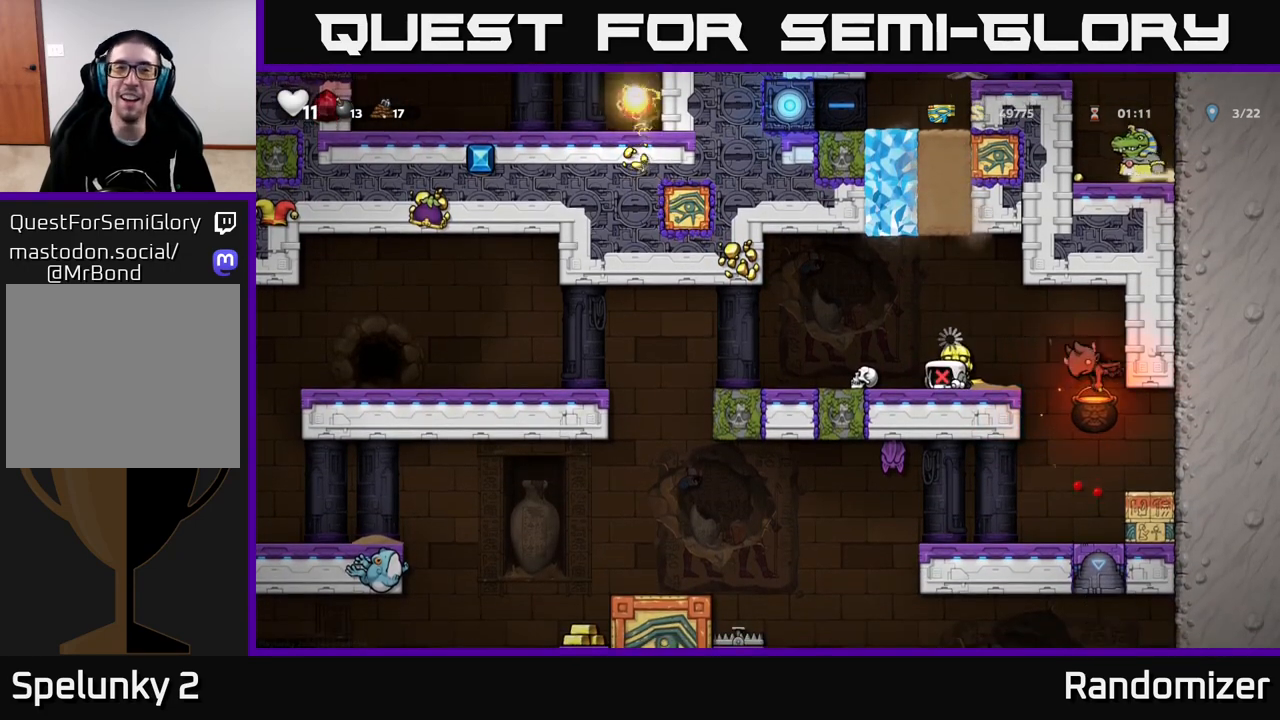
{"buttons": [], "left_stick": "center", "right_stick": "center", "events": []}
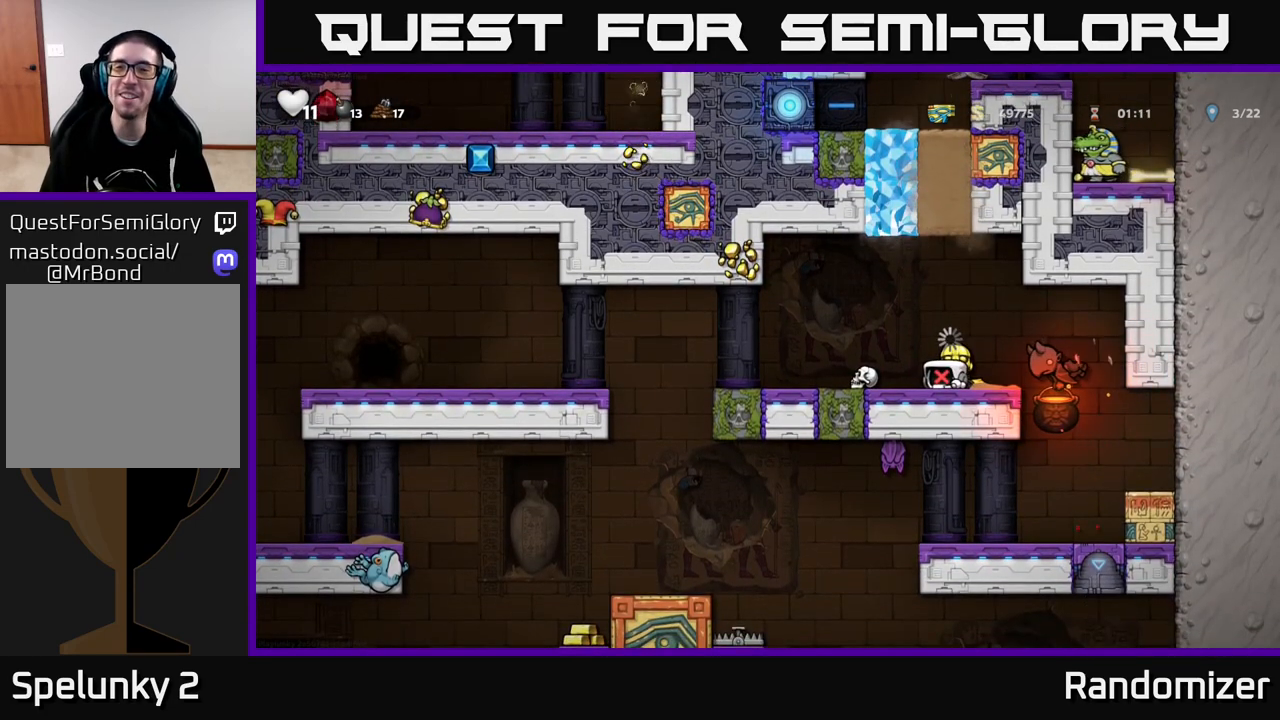
{"buttons": [], "left_stick": "down", "right_stick": "center", "events": [[83, "left_stick", "down"]]}
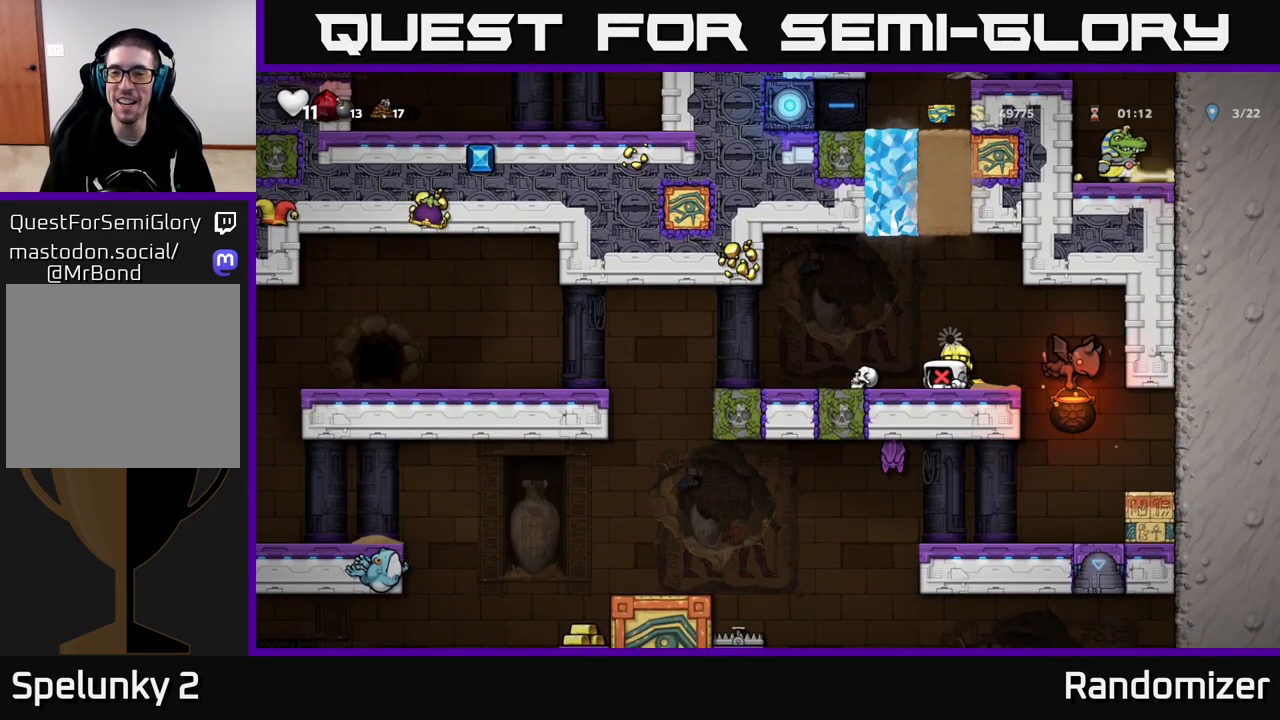
{"buttons": [], "left_stick": "down", "right_stick": "center", "events": []}
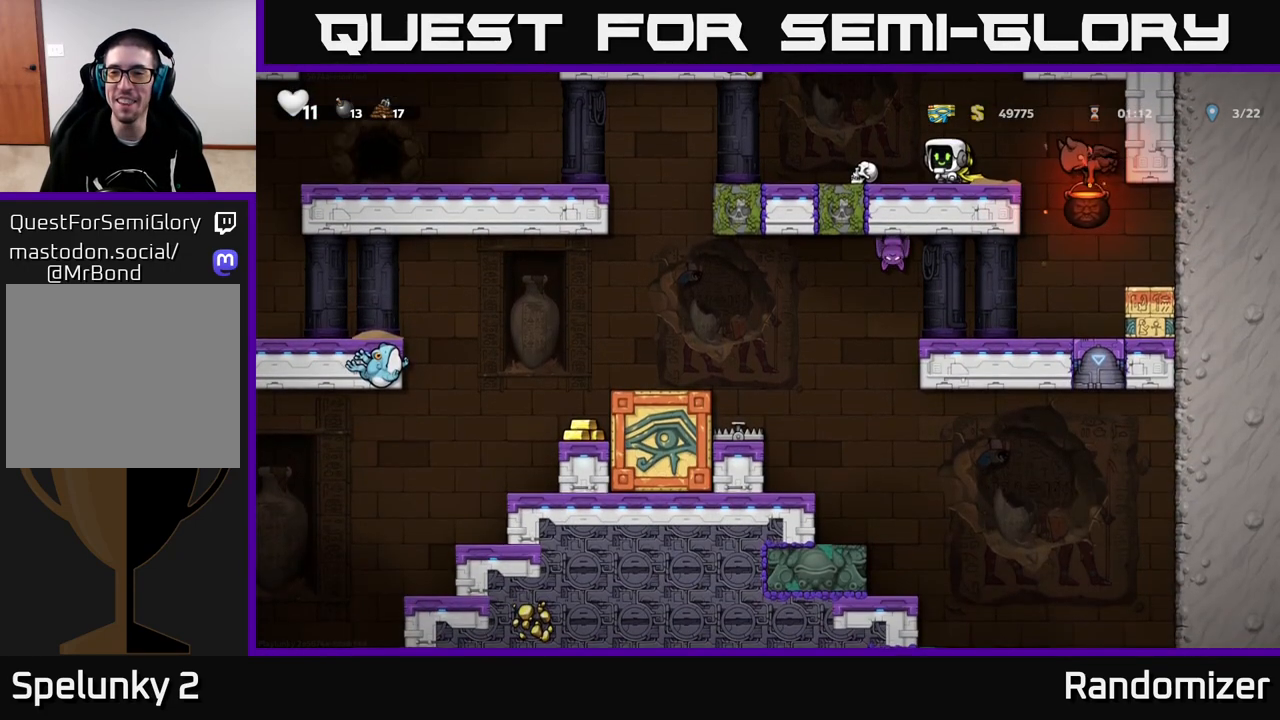
{"buttons": [], "left_stick": "right", "right_stick": "center", "events": [[267, "X", "down"], [400, "X", "up"], [500, "left_stick", "right"]]}
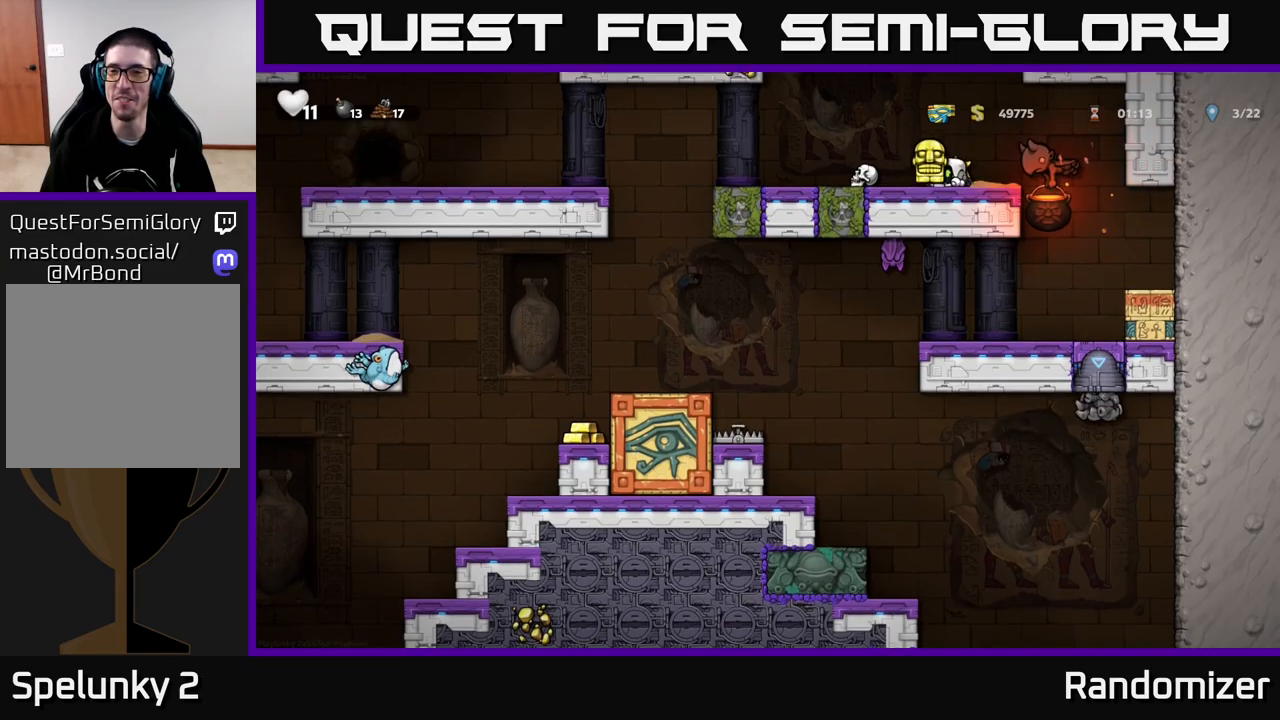
{"buttons": [], "left_stick": "left", "right_stick": "center", "events": [[17, "A", "down"], [167, "A", "up"], [300, "left_stick", "left"]]}
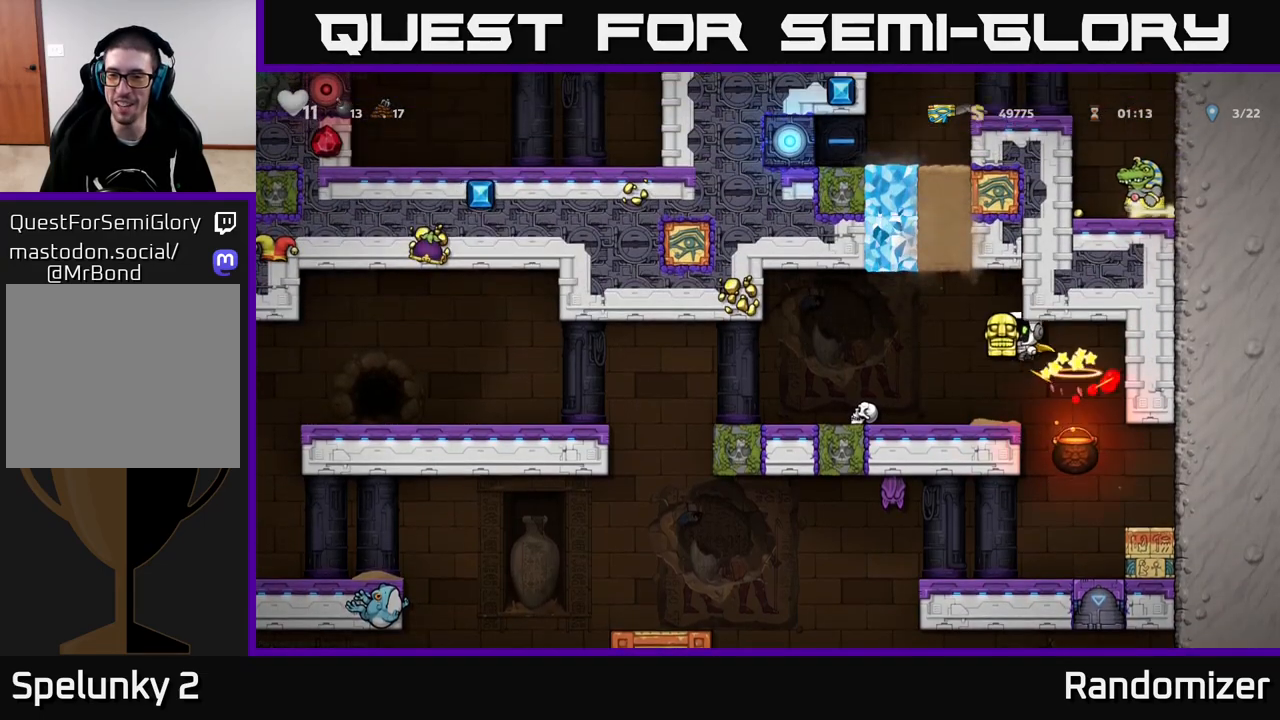
{"buttons": ["A"], "left_stick": "left", "right_stick": "center", "events": [[250, "left_stick", "center"], [400, "left_stick", "left"], [500, "A", "down"]]}
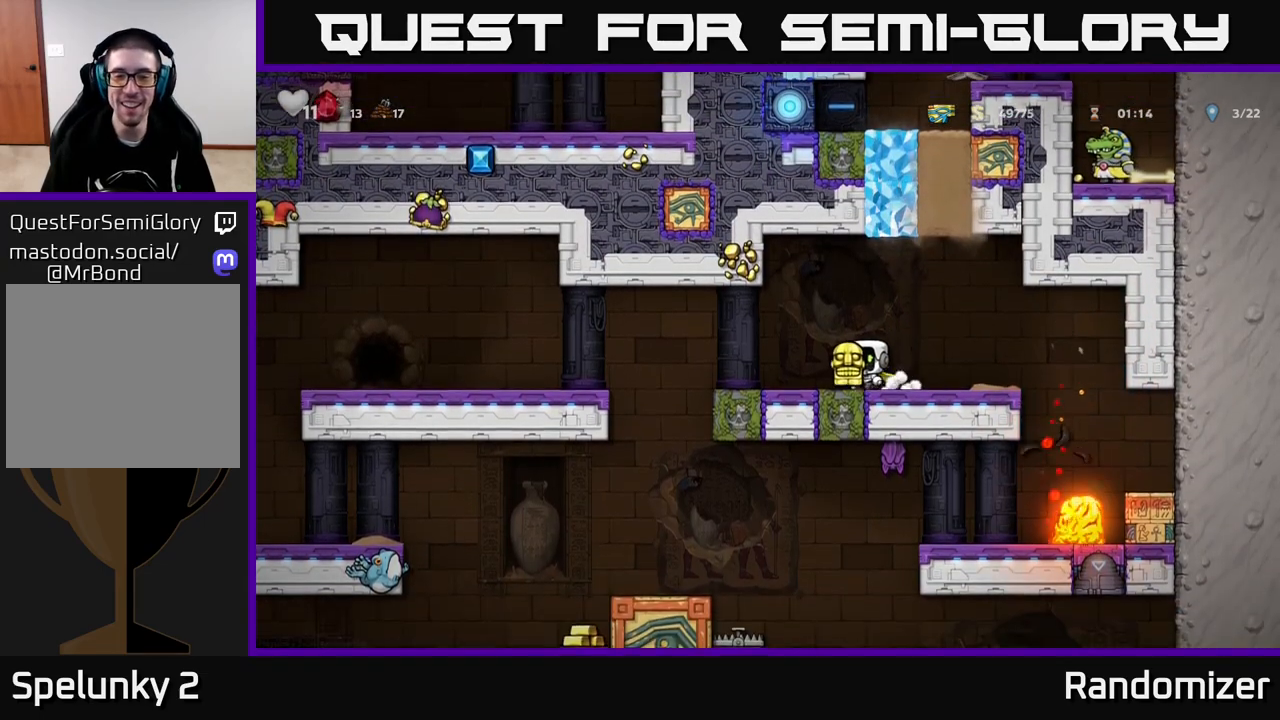
{"buttons": ["A"], "left_stick": "left", "right_stick": "center", "events": [[83, "A", "up"], [300, "A", "down"]]}
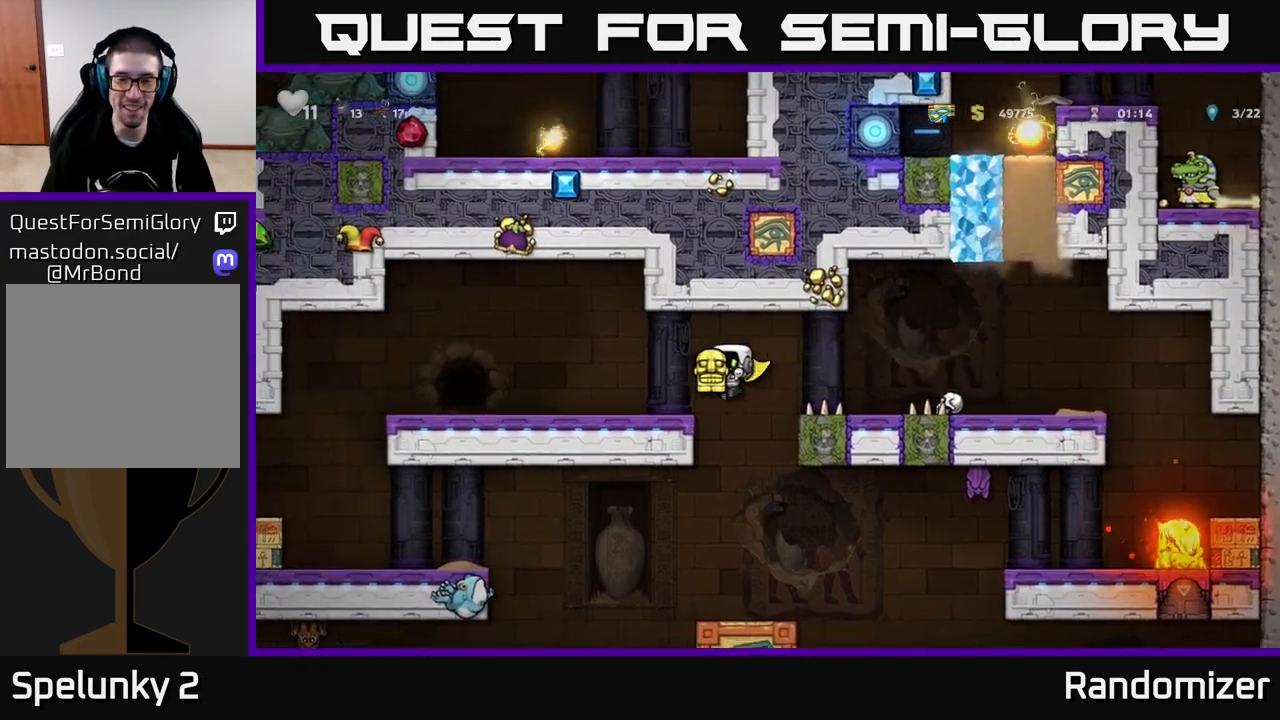
{"buttons": [], "left_stick": "down", "right_stick": "center", "events": [[133, "A", "up"], [417, "left_stick", "center"], [500, "left_stick", "down"]]}
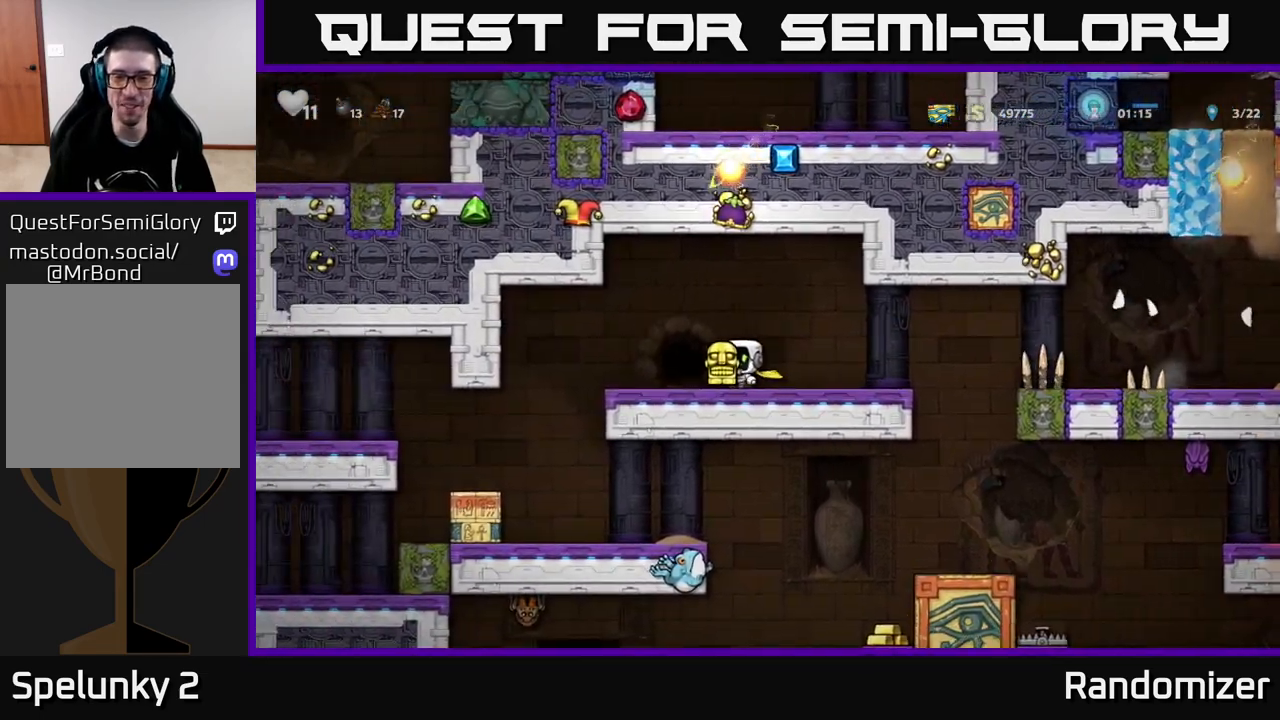
{"buttons": [], "left_stick": "down", "right_stick": "center", "events": []}
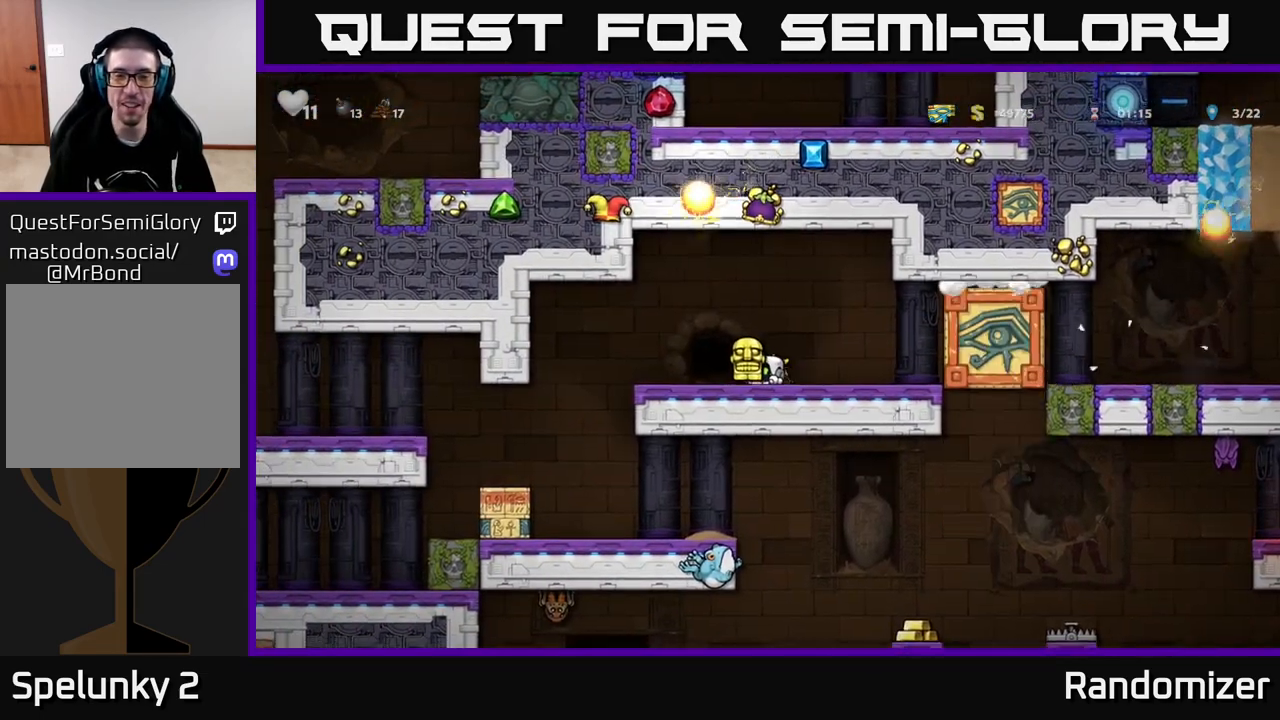
{"buttons": [], "left_stick": "center", "right_stick": "center", "events": [[17, "left_stick", "left"], [300, "left_stick", "center"], [367, "left_stick", "right"], [500, "left_stick", "center"]]}
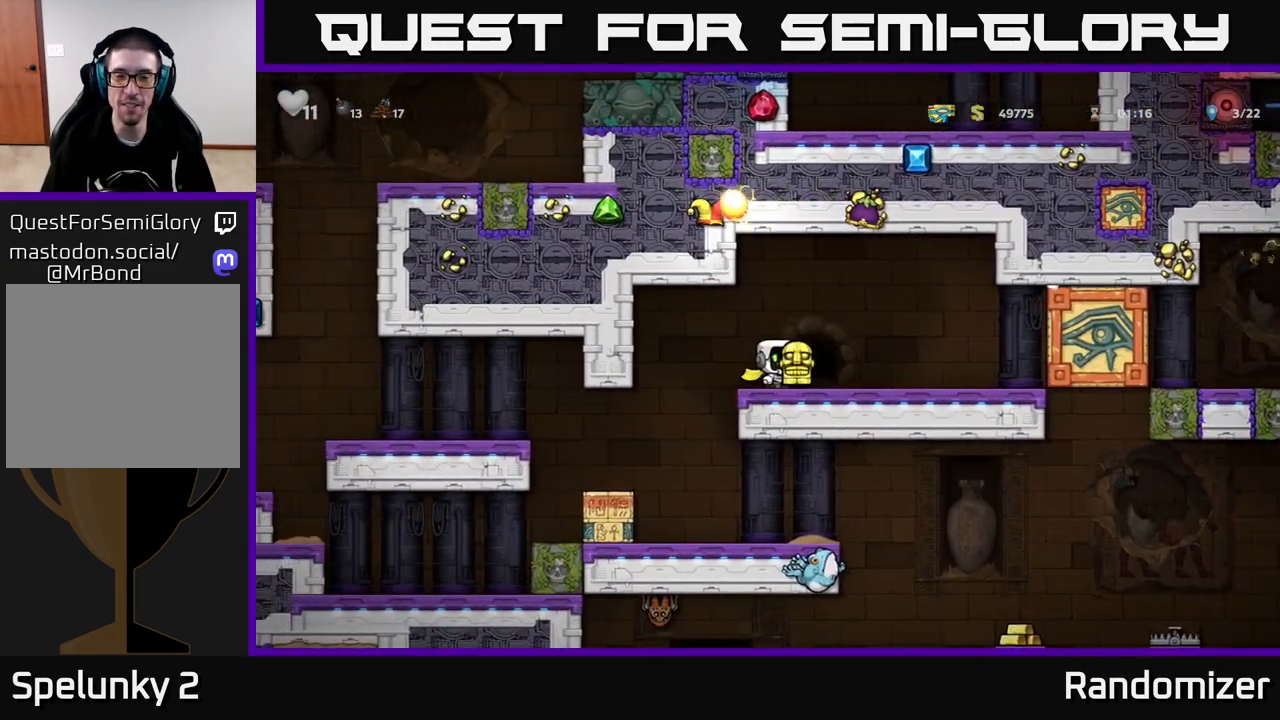
{"buttons": [], "left_stick": "center", "right_stick": "center", "events": [[167, "left_stick", "right"], [283, "left_stick", "center"], [350, "L2", "down"], [450, "L2", "up"]]}
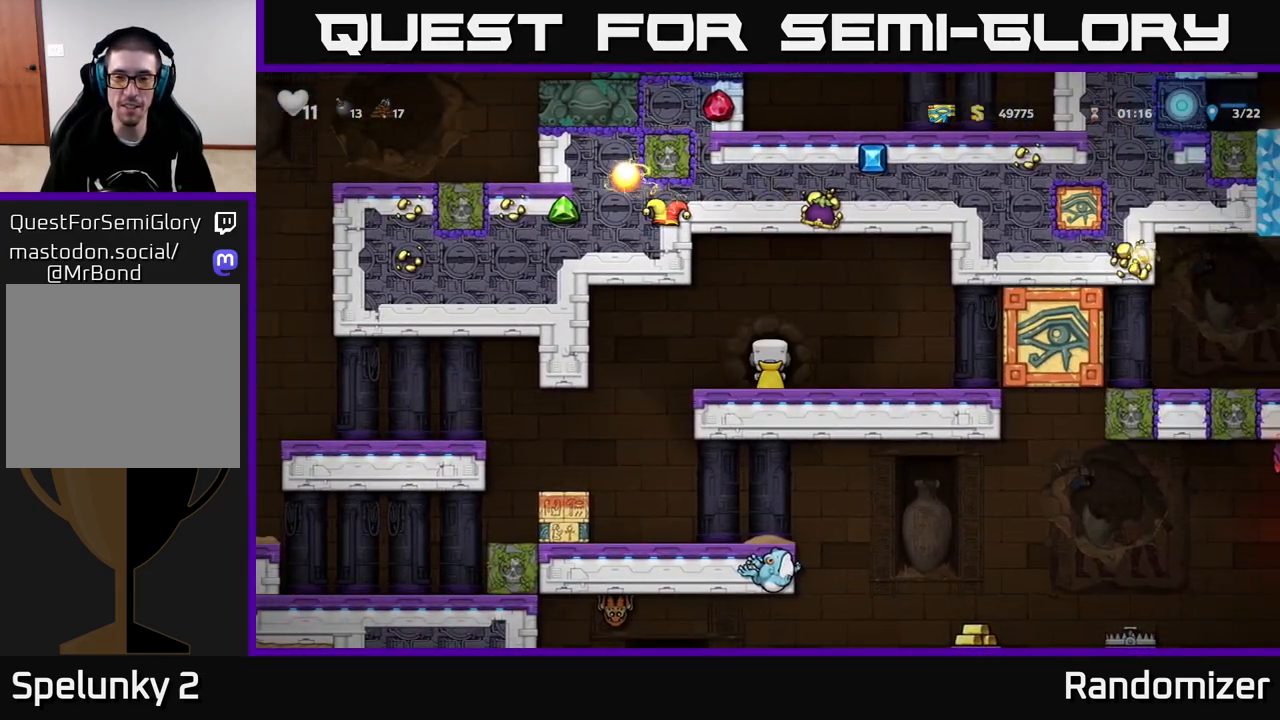
{"buttons": [], "left_stick": "center", "right_stick": "center", "events": []}
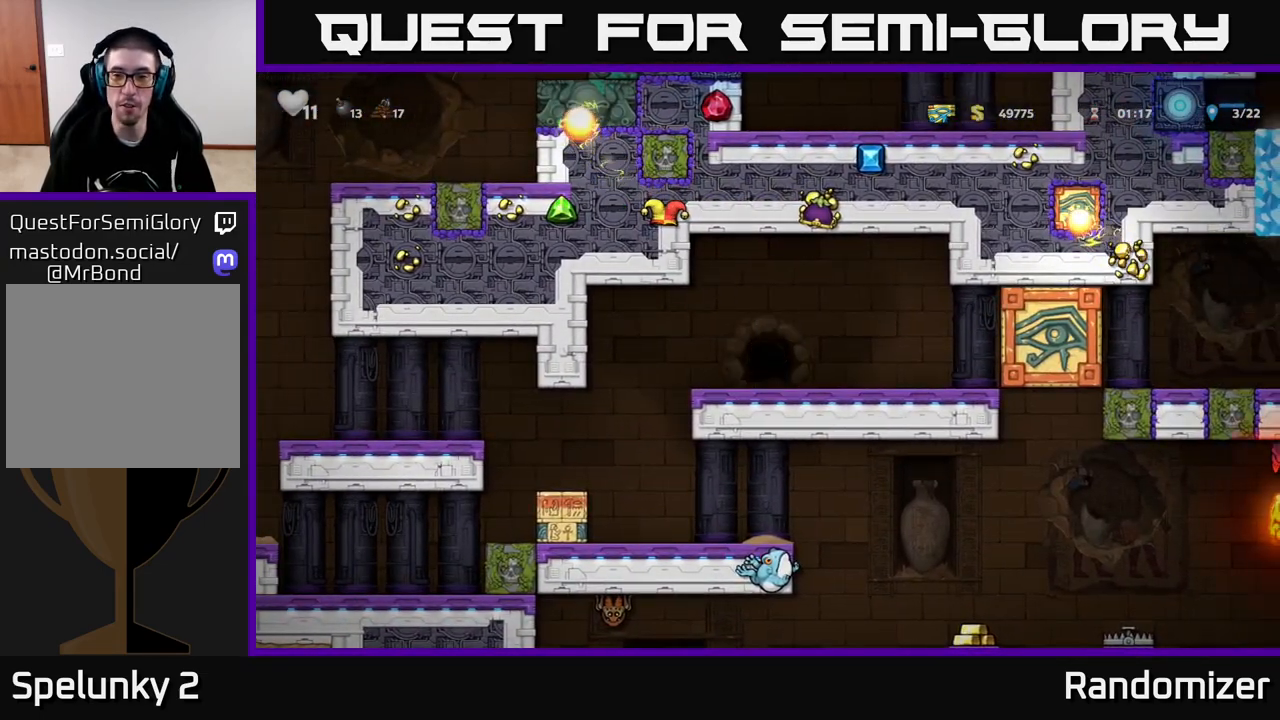
{"buttons": [], "left_stick": "center", "right_stick": "center", "events": []}
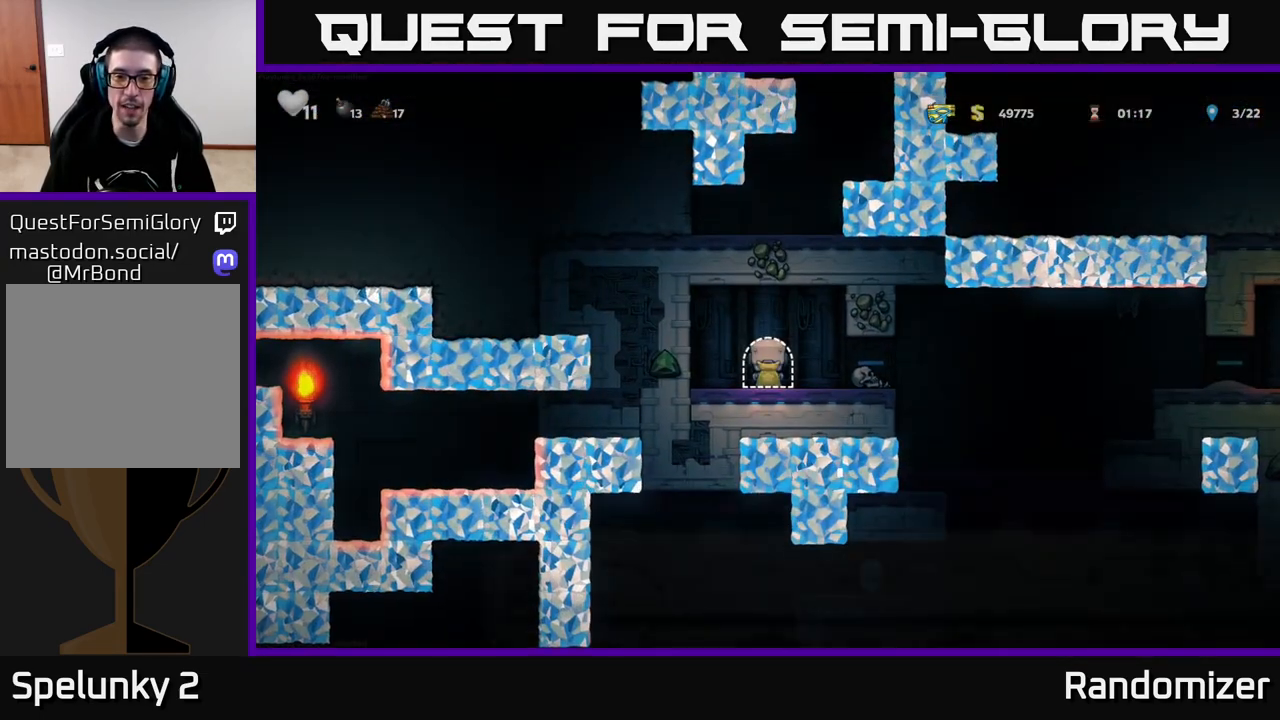
{"buttons": ["A"], "left_stick": "left", "right_stick": "center", "events": [[233, "left_stick", "right"], [433, "left_stick", "center"], [467, "A", "down"], [483, "left_stick", "left"]]}
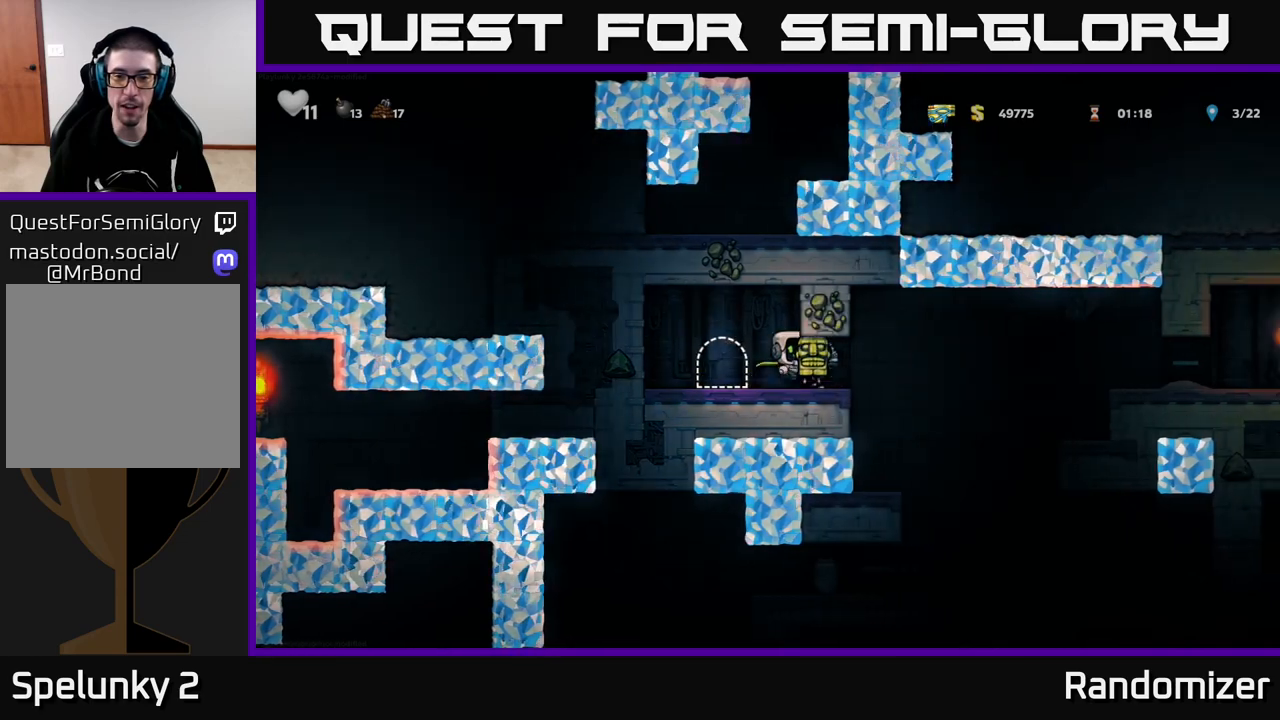
{"buttons": [], "left_stick": "center", "right_stick": "center", "events": [[183, "A", "up"], [417, "left_stick", "center"]]}
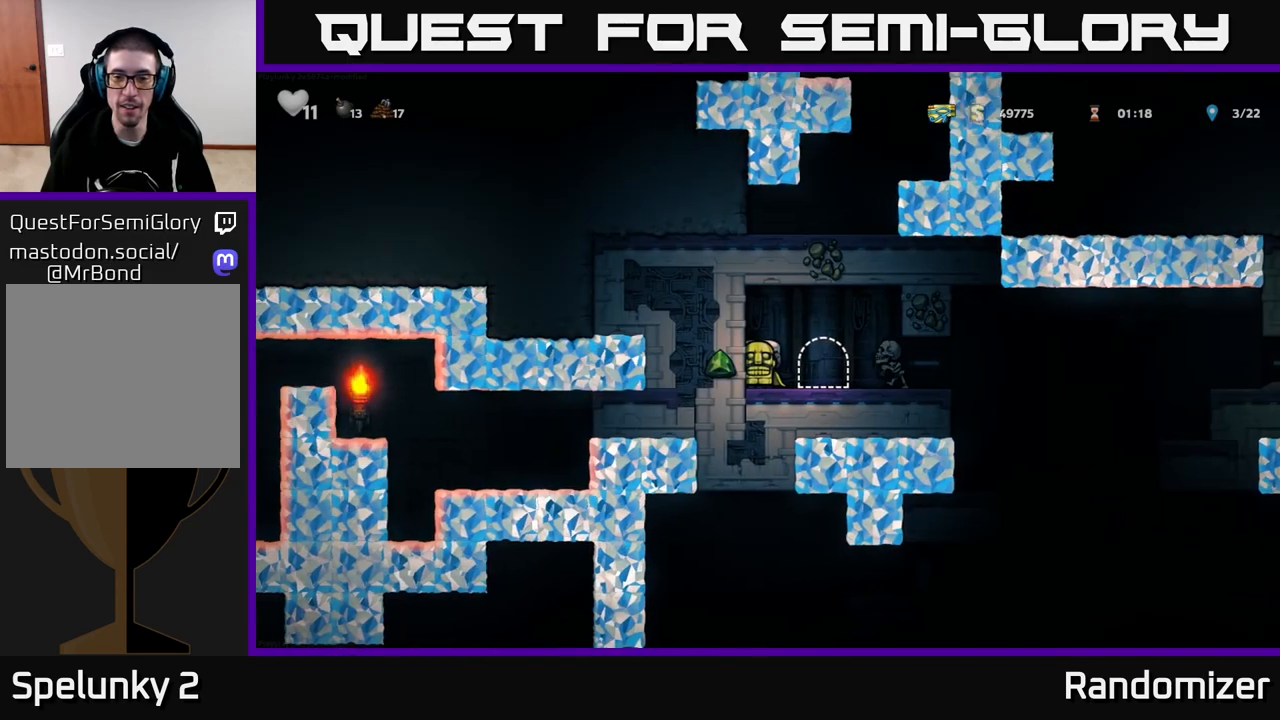
{"buttons": [], "left_stick": "center", "right_stick": "center", "events": [[33, "A", "down"], [33, "left_stick", "right"], [217, "A", "up"], [217, "left_stick", "center"]]}
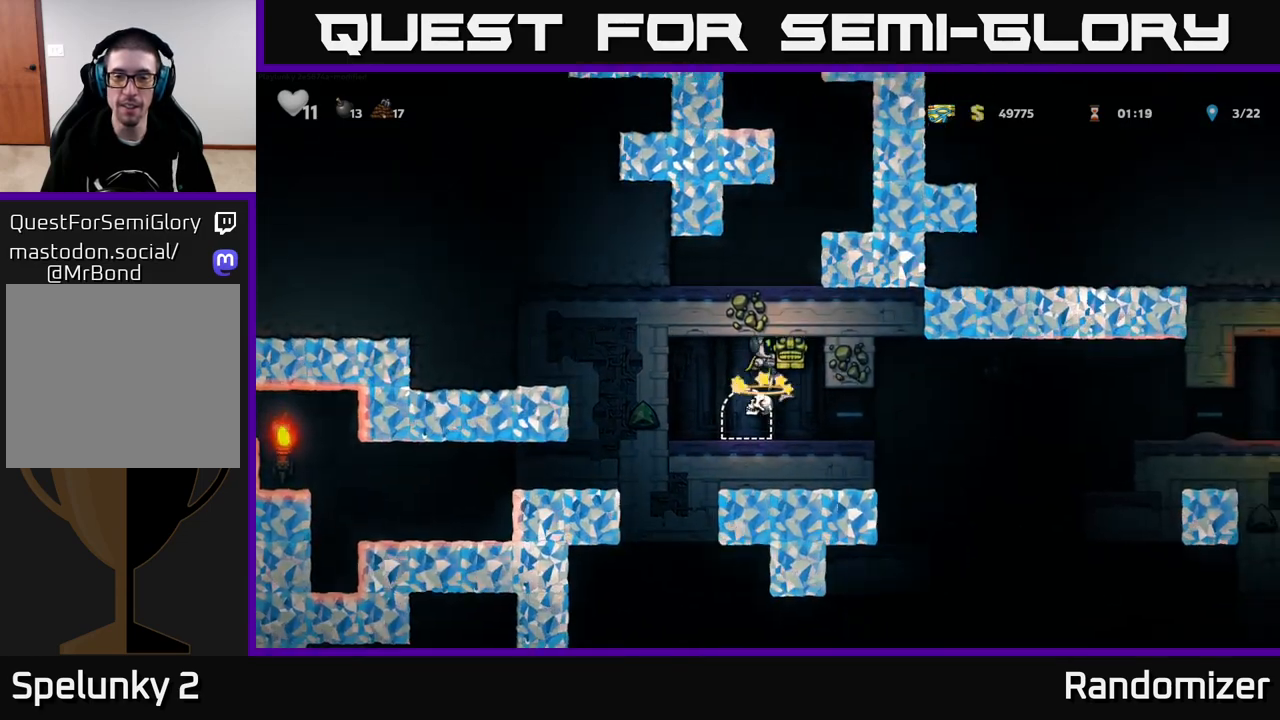
{"buttons": [], "left_stick": "right", "right_stick": "center", "events": [[333, "left_stick", "right"]]}
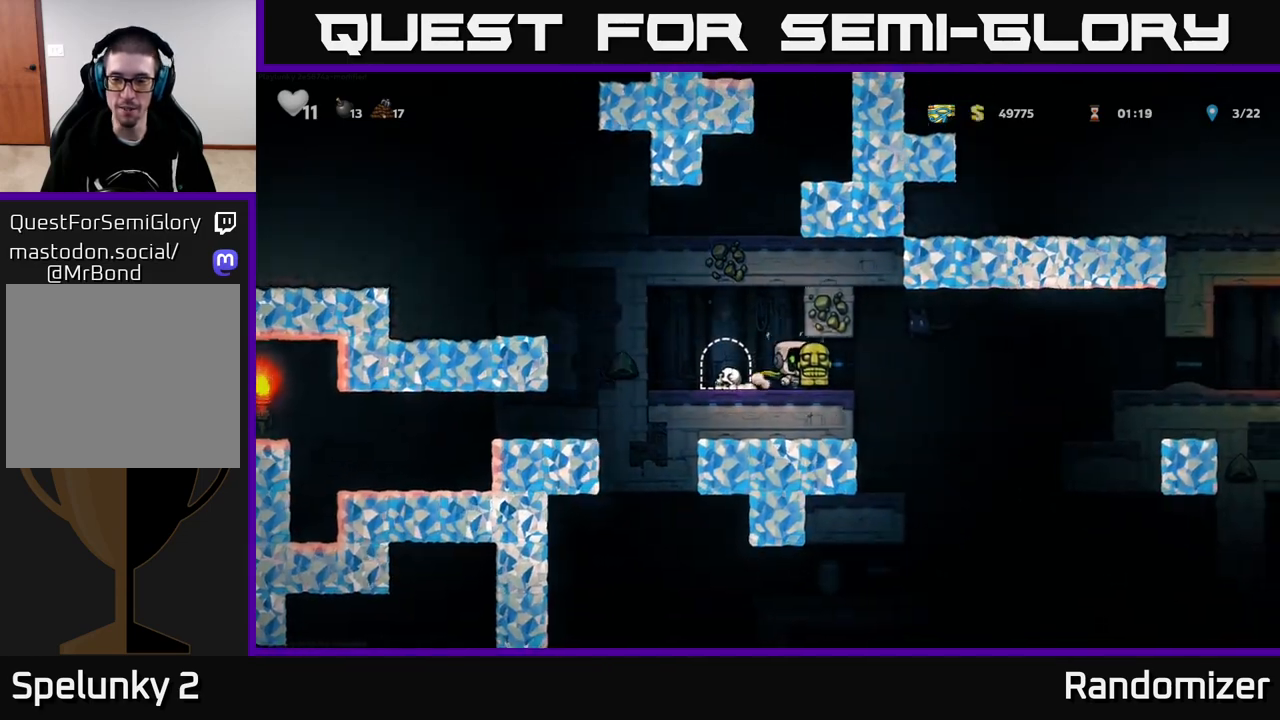
{"buttons": [], "left_stick": "left", "right_stick": "center", "events": [[67, "left_stick", "center"], [200, "A", "down"], [217, "left_stick", "left"], [350, "A", "up"]]}
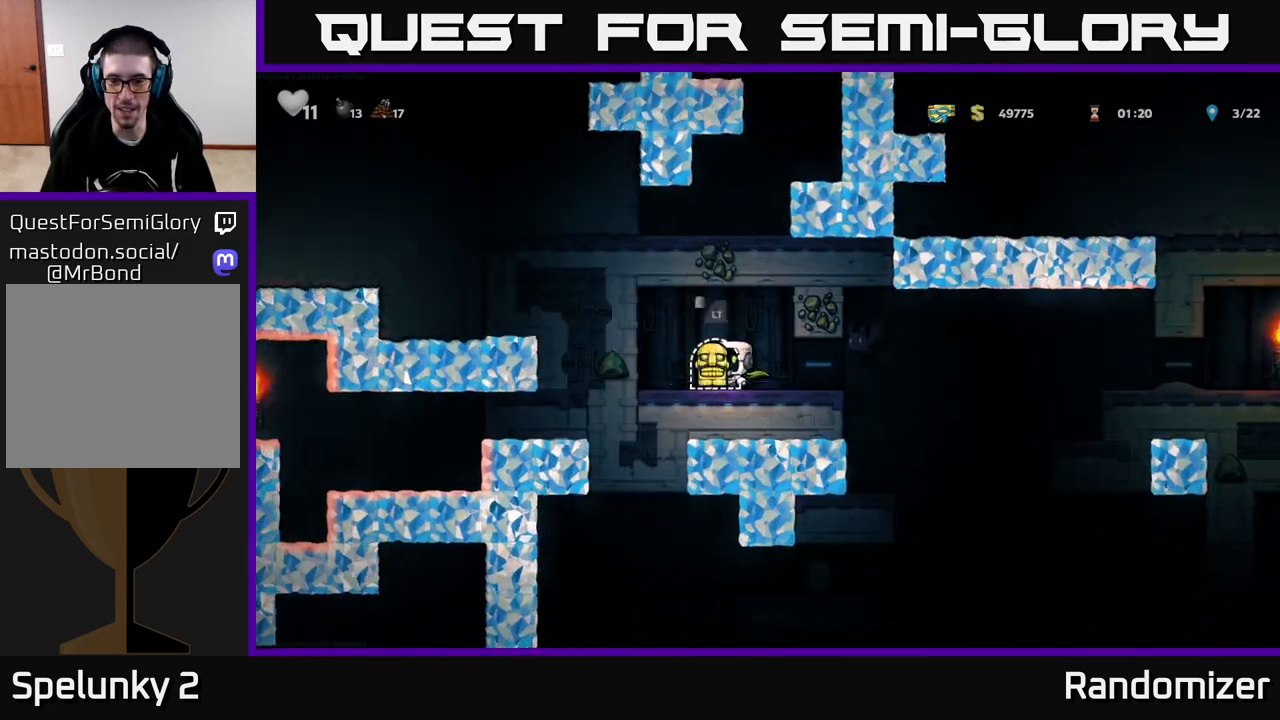
{"buttons": [], "left_stick": "left", "right_stick": "center", "events": [[100, "left_stick", "right"], [400, "X", "down"], [433, "left_stick", "left"], [467, "X", "up"]]}
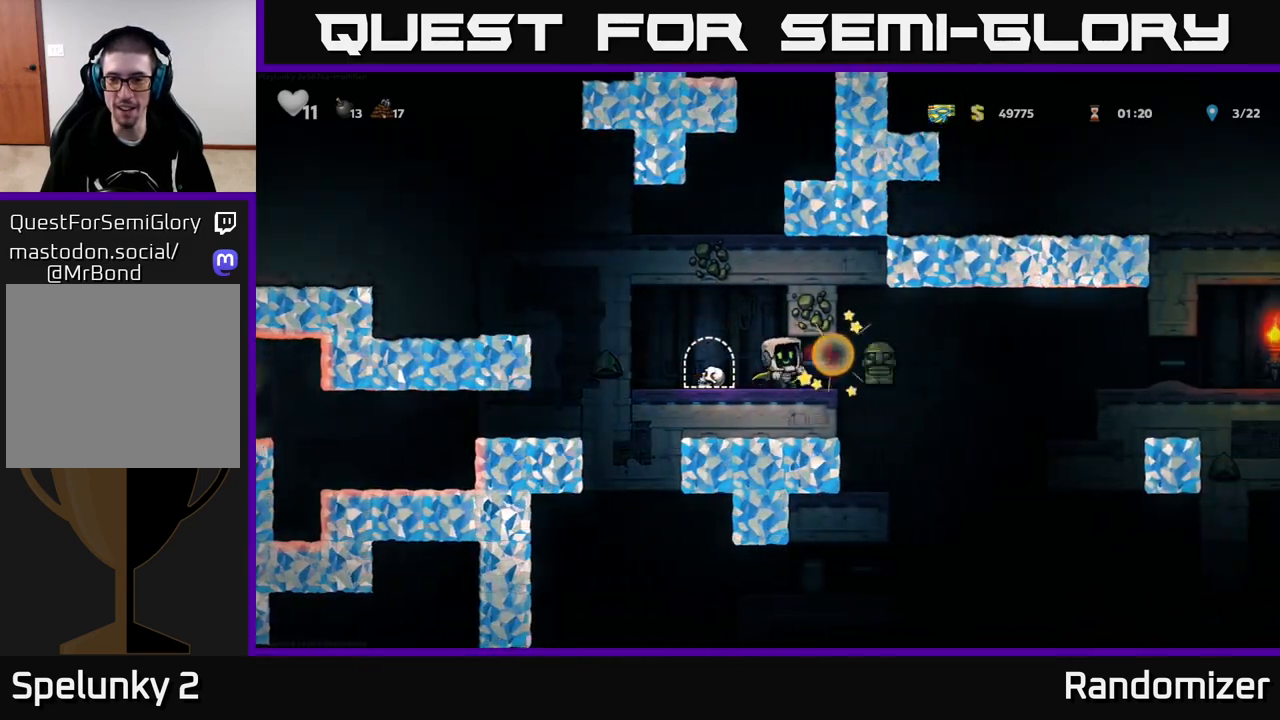
{"buttons": [], "left_stick": "right", "right_stick": "center", "events": [[150, "left_stick", "center"], [250, "left_stick", "right"]]}